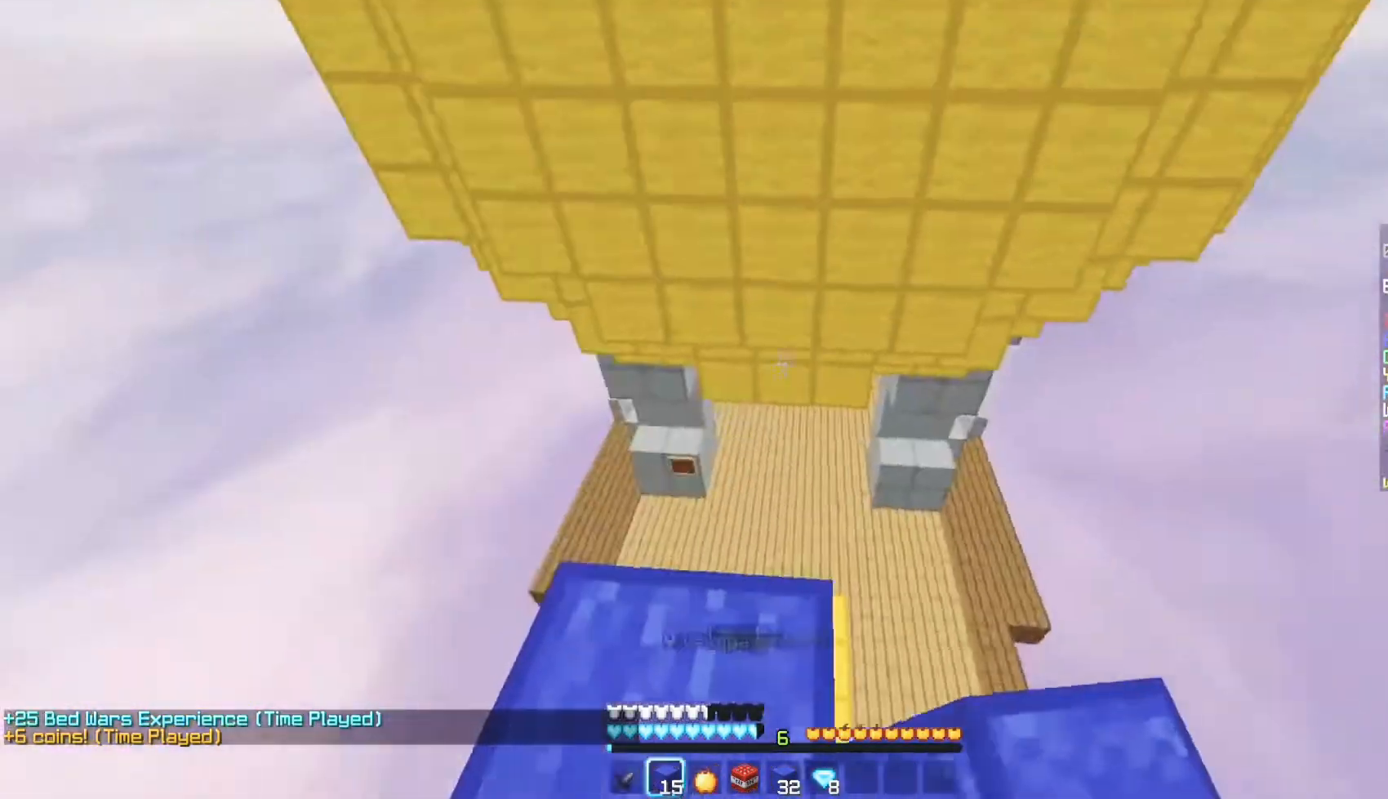
Gameplay with keyboard and mouse; each line is a JSON object with the keys and mouse buttons held at the frame after it. "events" lists presses ("down") and releases ("up") of "a", "d", "s", "w", "mouse_left" and "mouse_right" between this image and that frame as [ms after this image, input, new state], when the widget could be followed in between. "mouse_left", "mouse_right" = the "left", "right" buttons of the "mouse" list. No other keys are recorded. Fast repeated clicks can show as one long hold. Mouse movement is not recorded.
{"keys": ["w"], "mouse": [], "events": []}
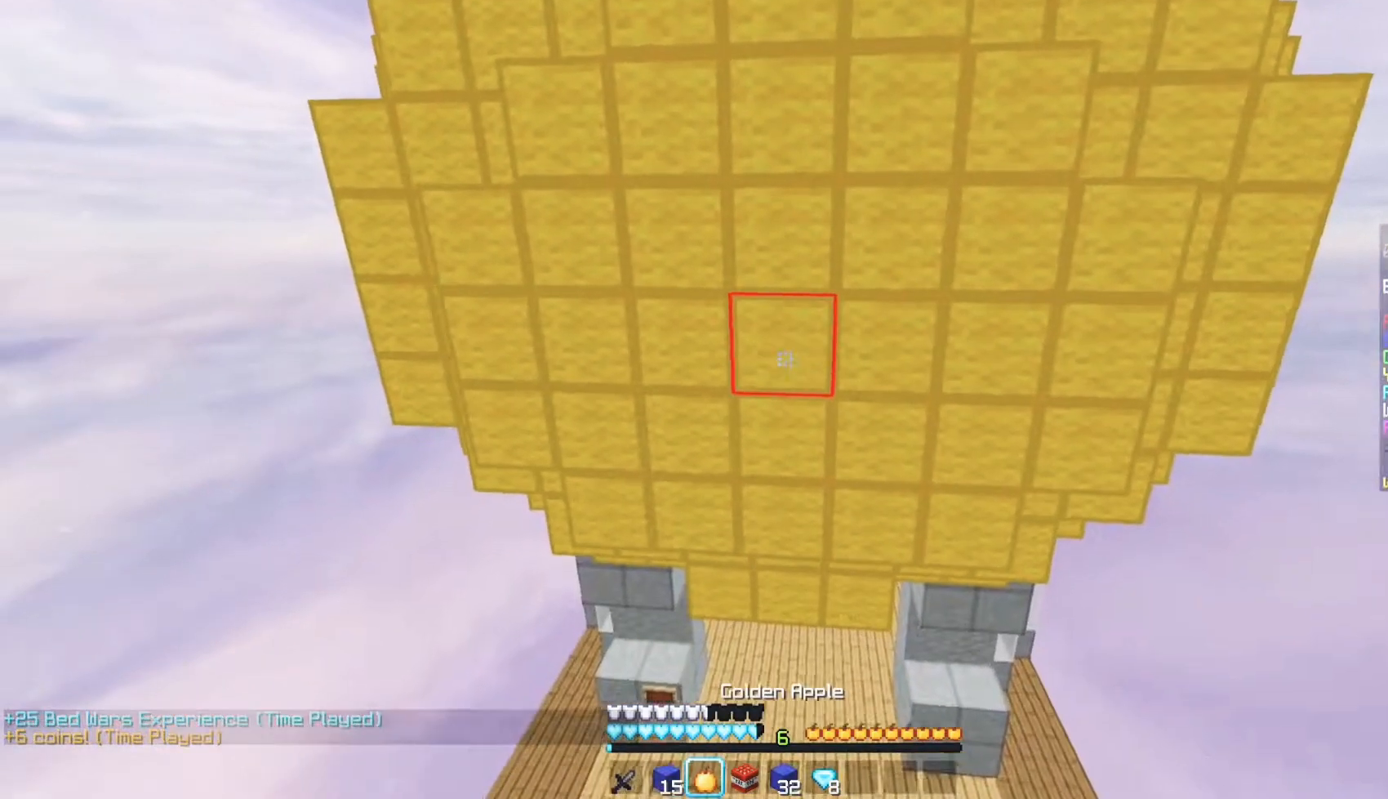
{"keys": [], "mouse": [], "events": [[50, "w", "up"], [133, "mouse_right", "down"], [233, "mouse_right", "up"]]}
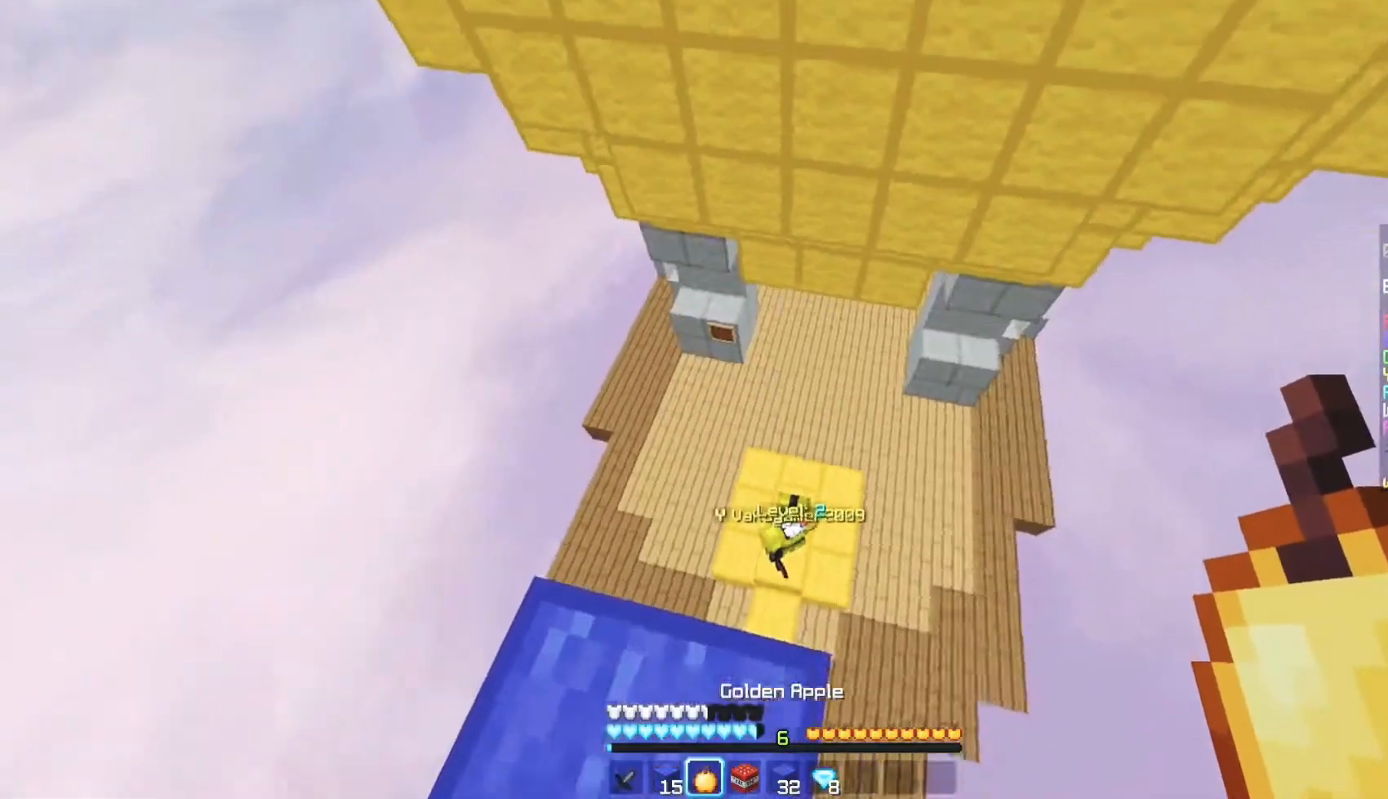
{"keys": [], "mouse": [], "events": []}
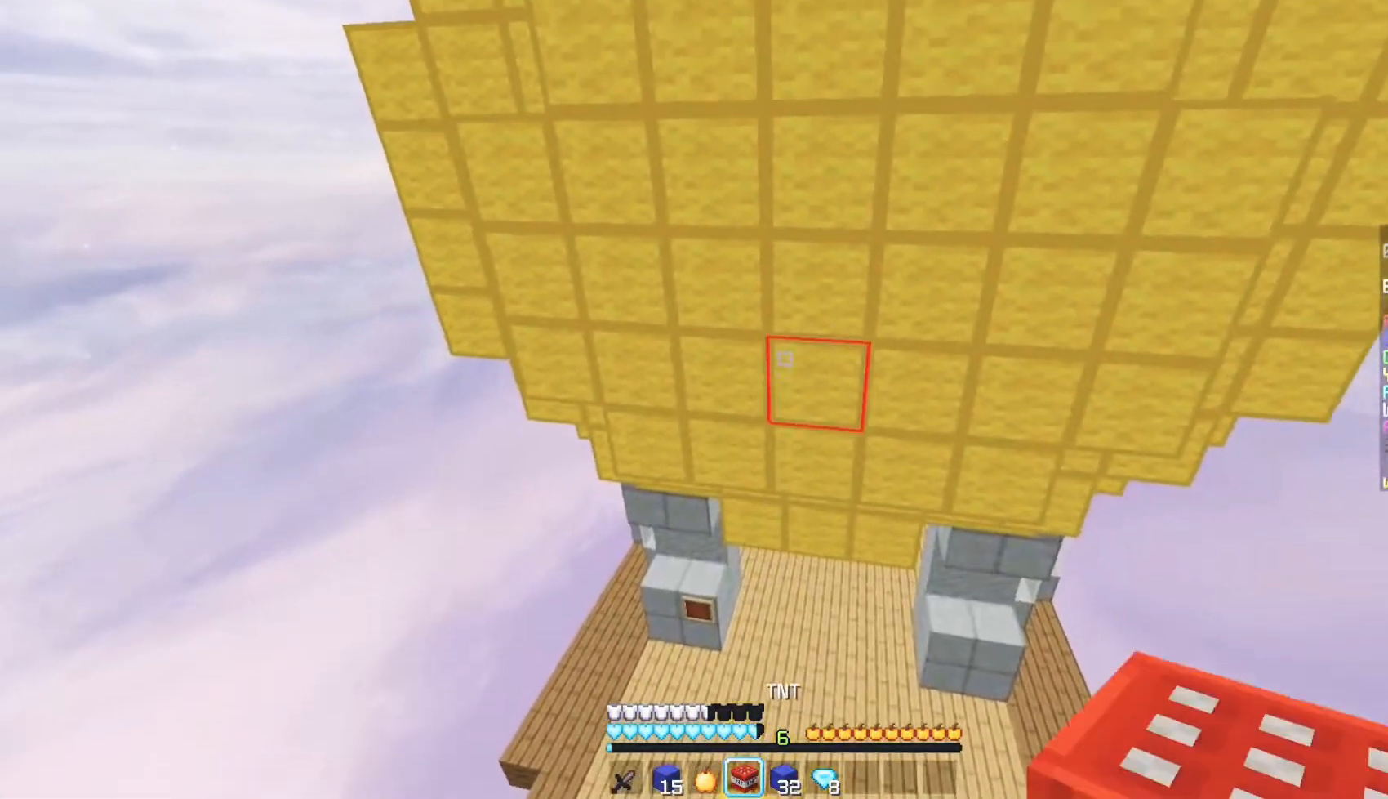
{"keys": [], "mouse": [], "events": []}
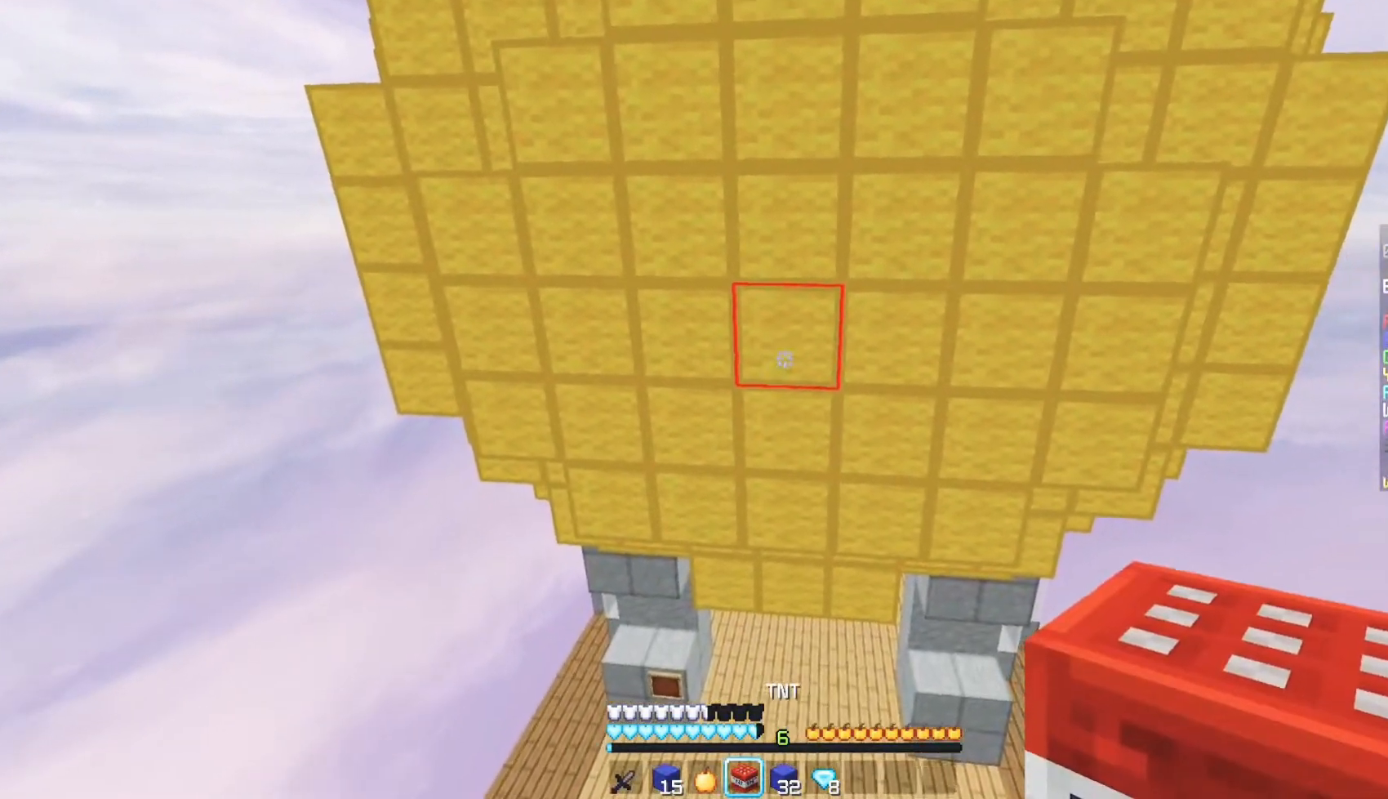
{"keys": ["s"], "mouse": [], "events": [[50, "mouse_right", "down"], [183, "a", "down"], [250, "mouse_right", "up"], [300, "s", "down"], [450, "a", "up"]]}
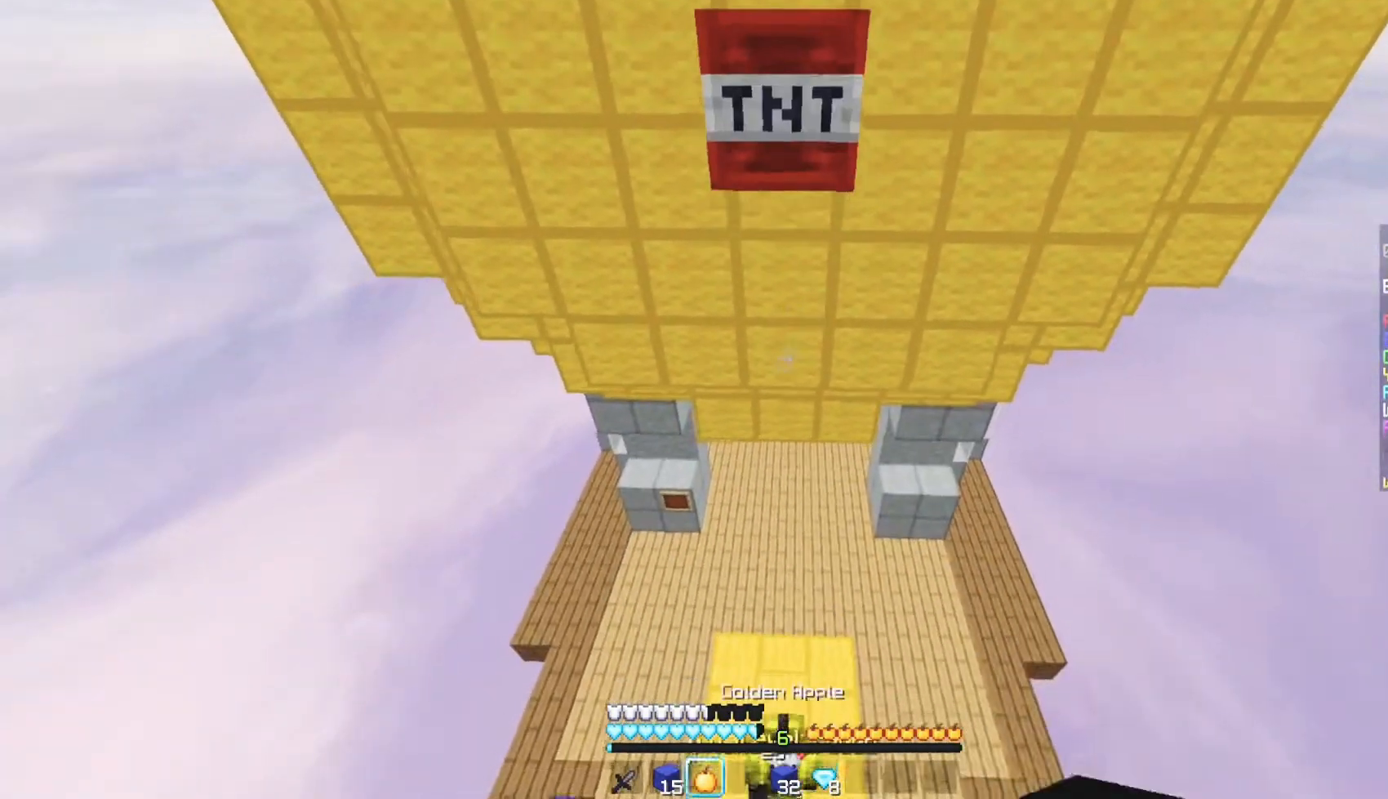
{"keys": [], "mouse": [], "events": [[217, "s", "up"]]}
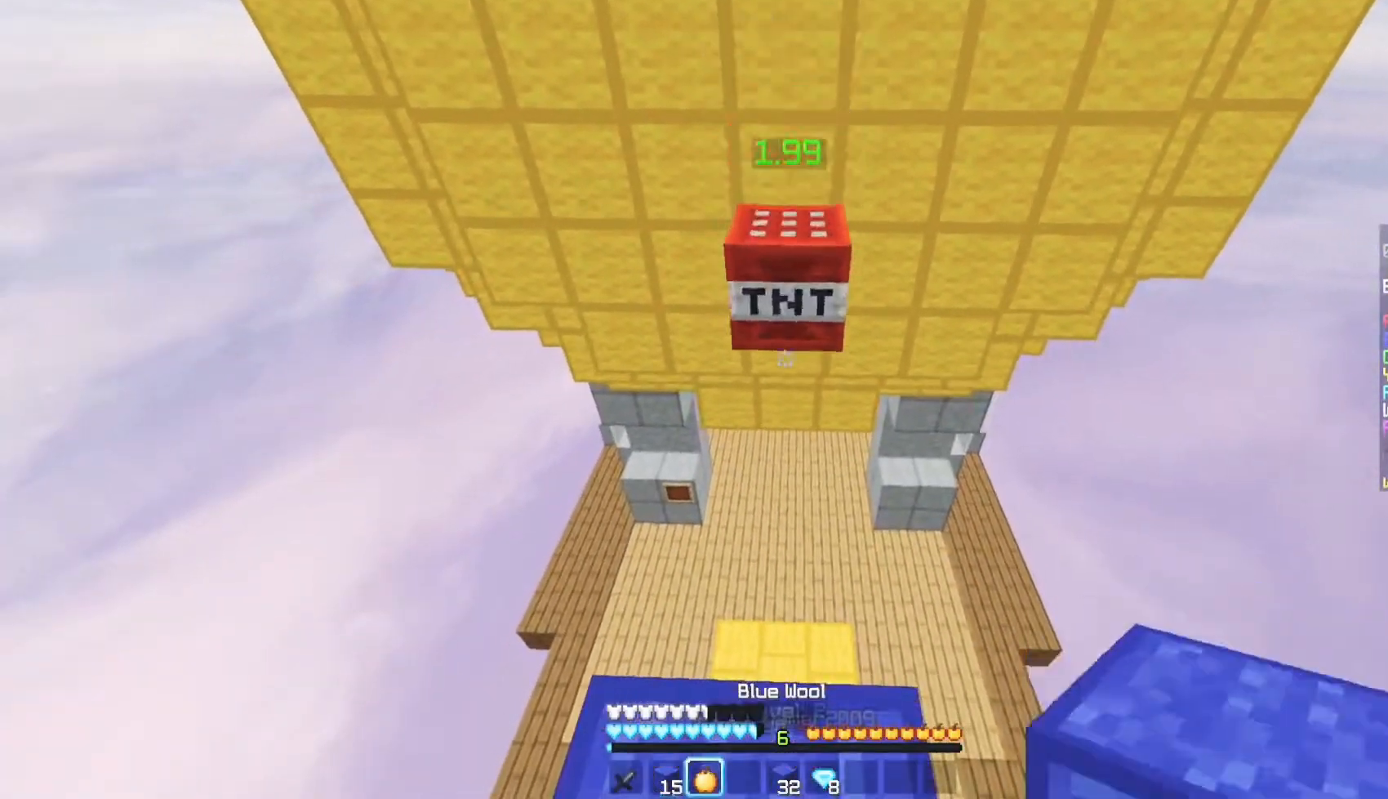
{"keys": ["w"], "mouse": ["right"], "events": [[117, "w", "down"], [150, "mouse_right", "down"]]}
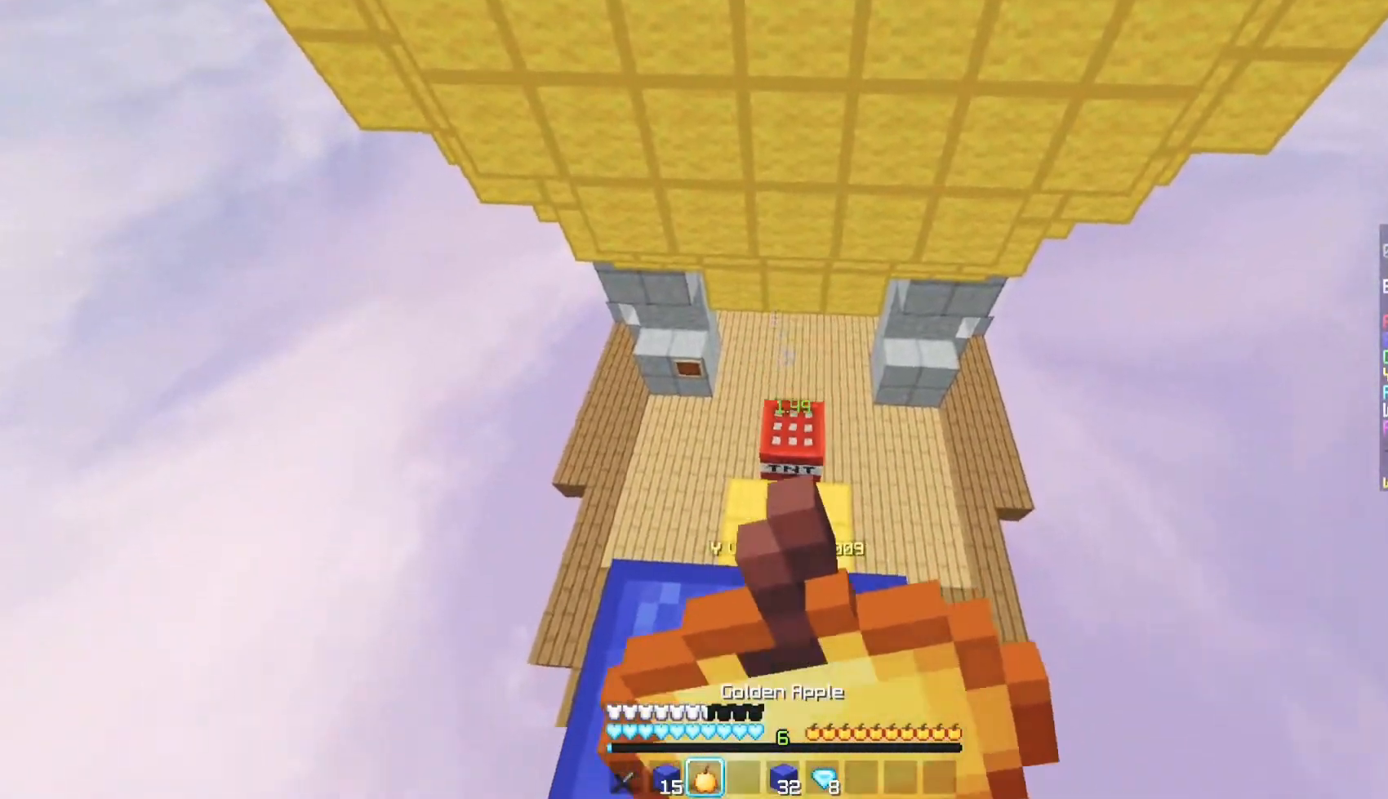
{"keys": [], "mouse": ["right"], "events": [[167, "w", "up"]]}
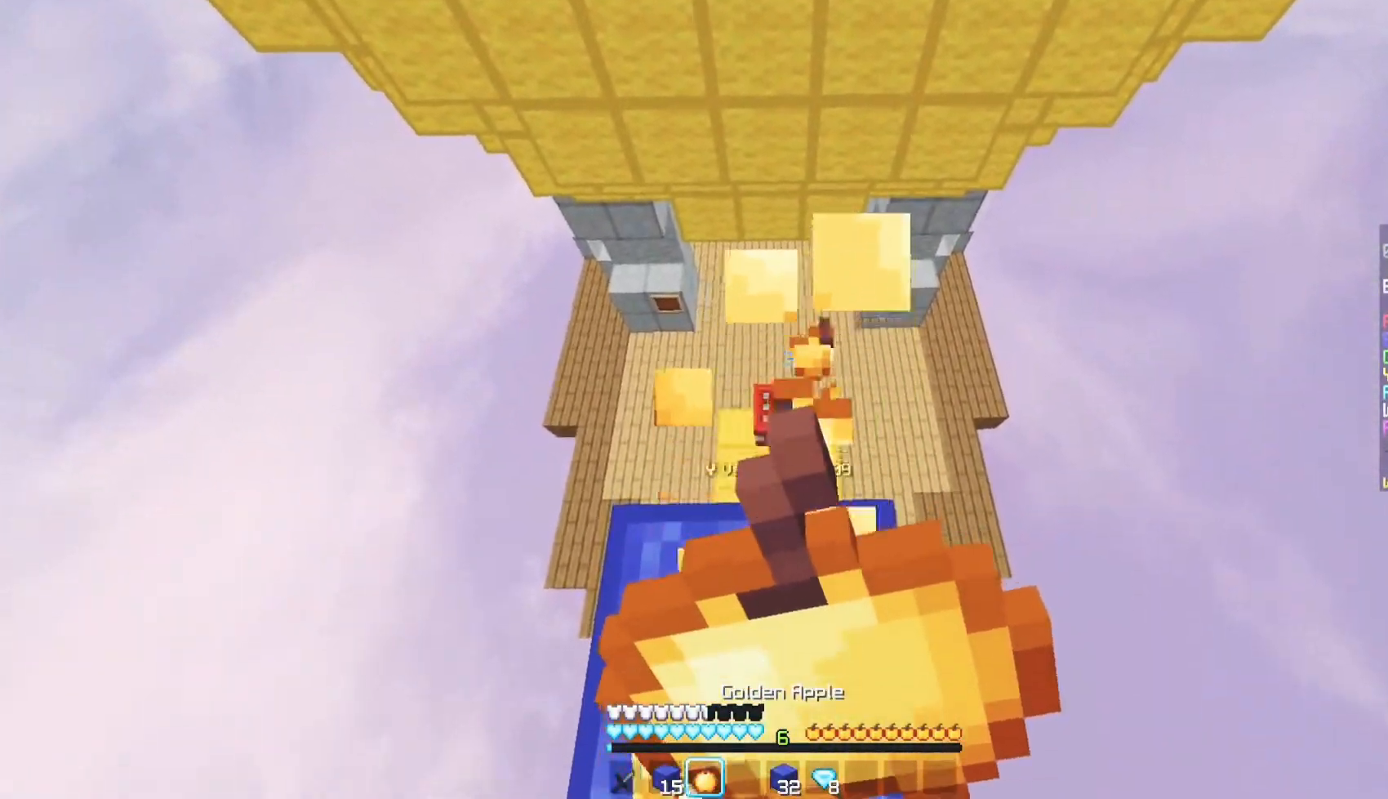
{"keys": [], "mouse": ["right"], "events": []}
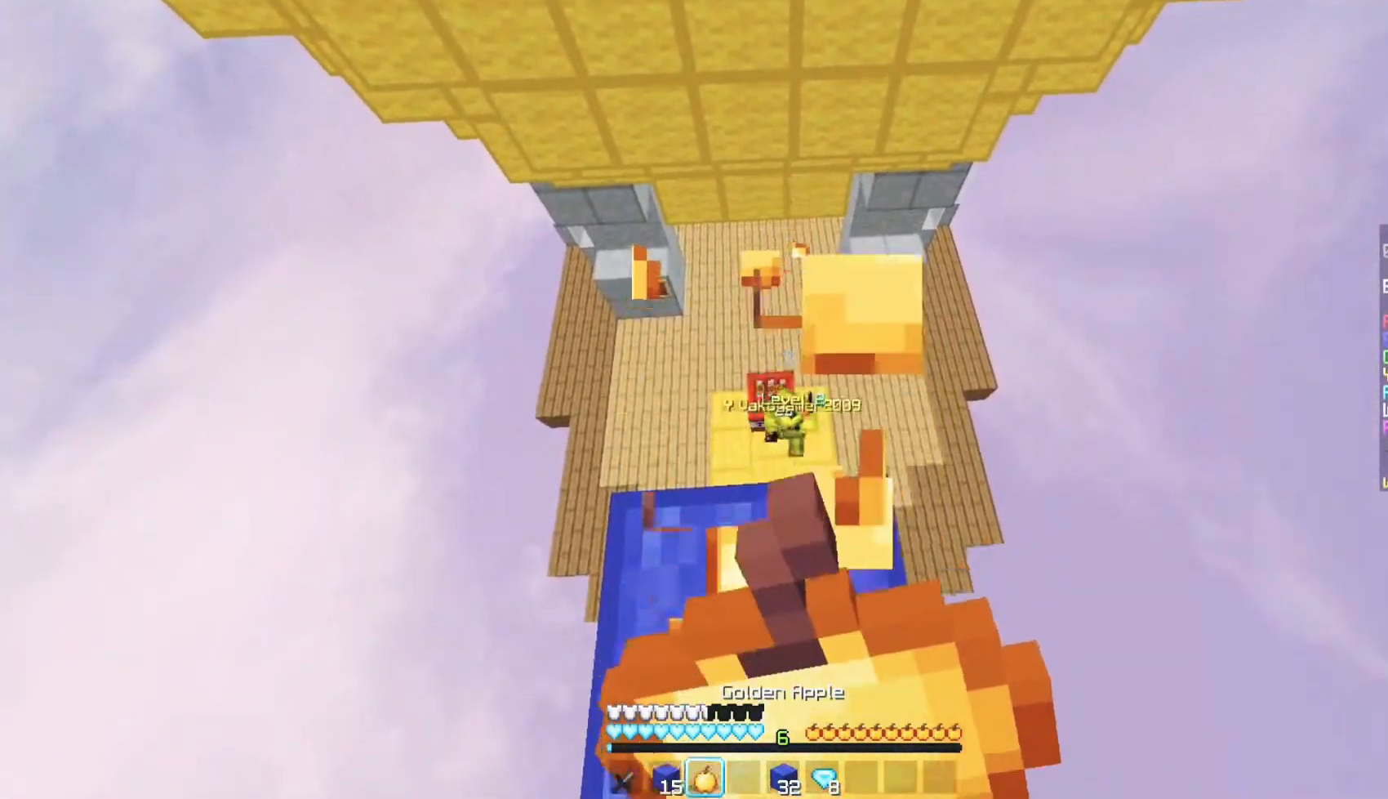
{"keys": ["w"], "mouse": ["right"], "events": [[417, "w", "down"]]}
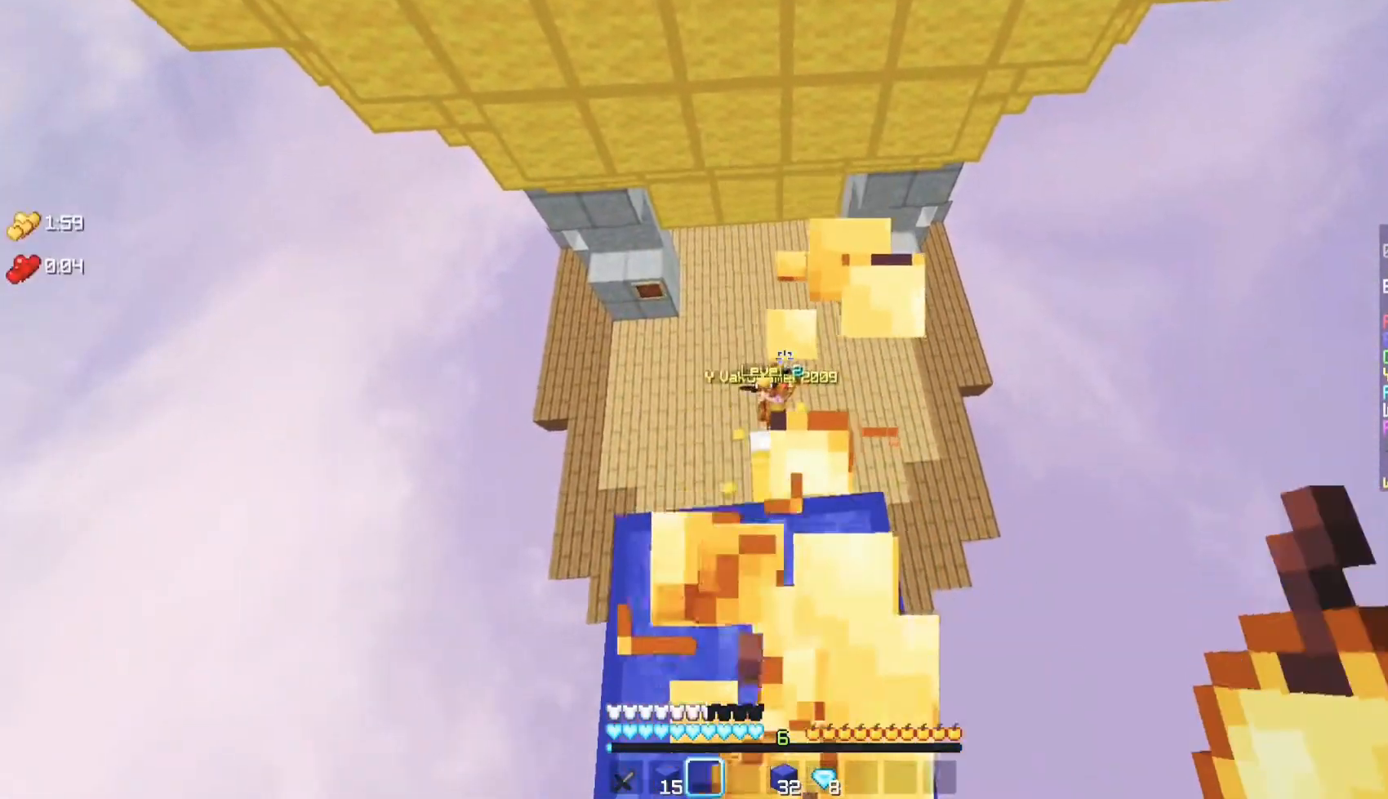
{"keys": [], "mouse": [], "events": [[100, "mouse_right", "up"], [500, "w", "up"]]}
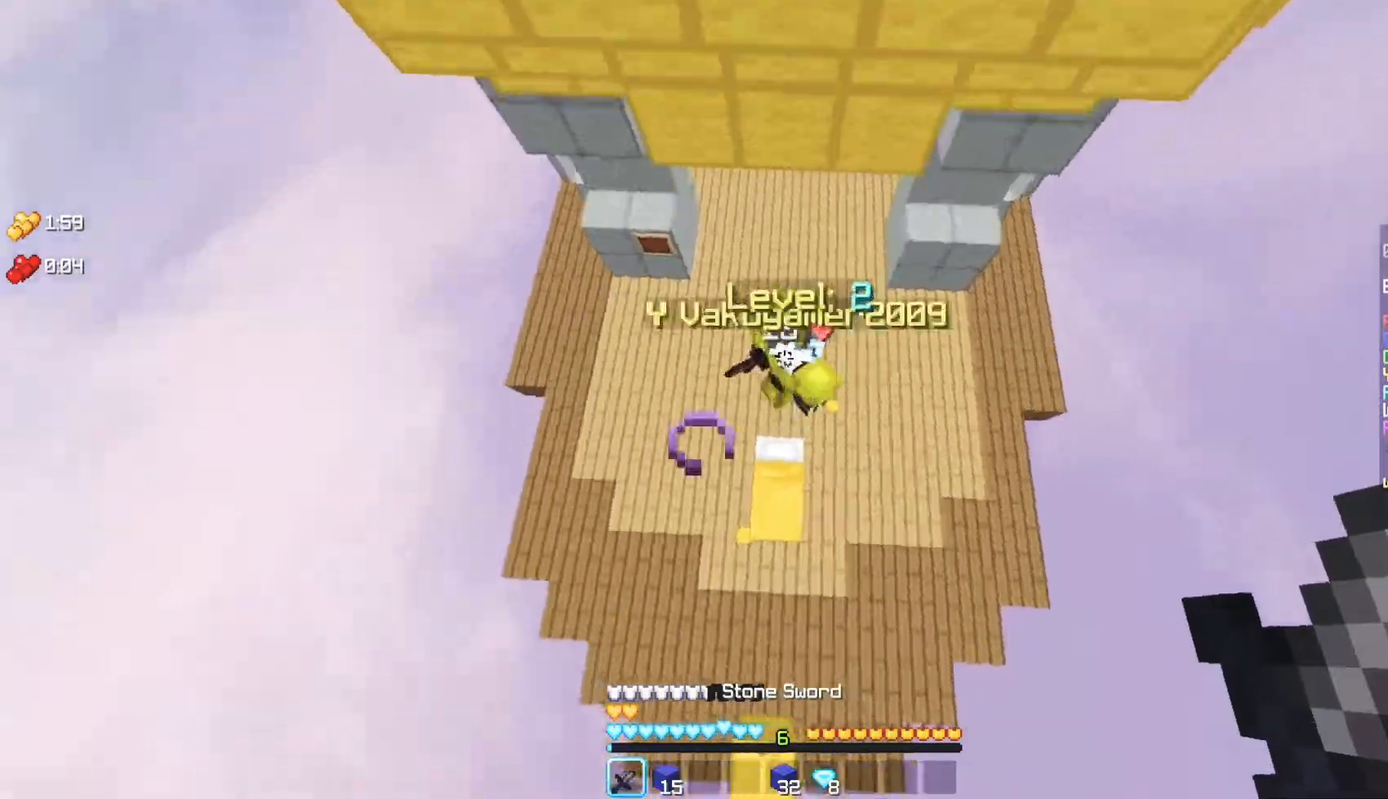
{"keys": [], "mouse": ["left"], "events": [[400, "mouse_left", "down"]]}
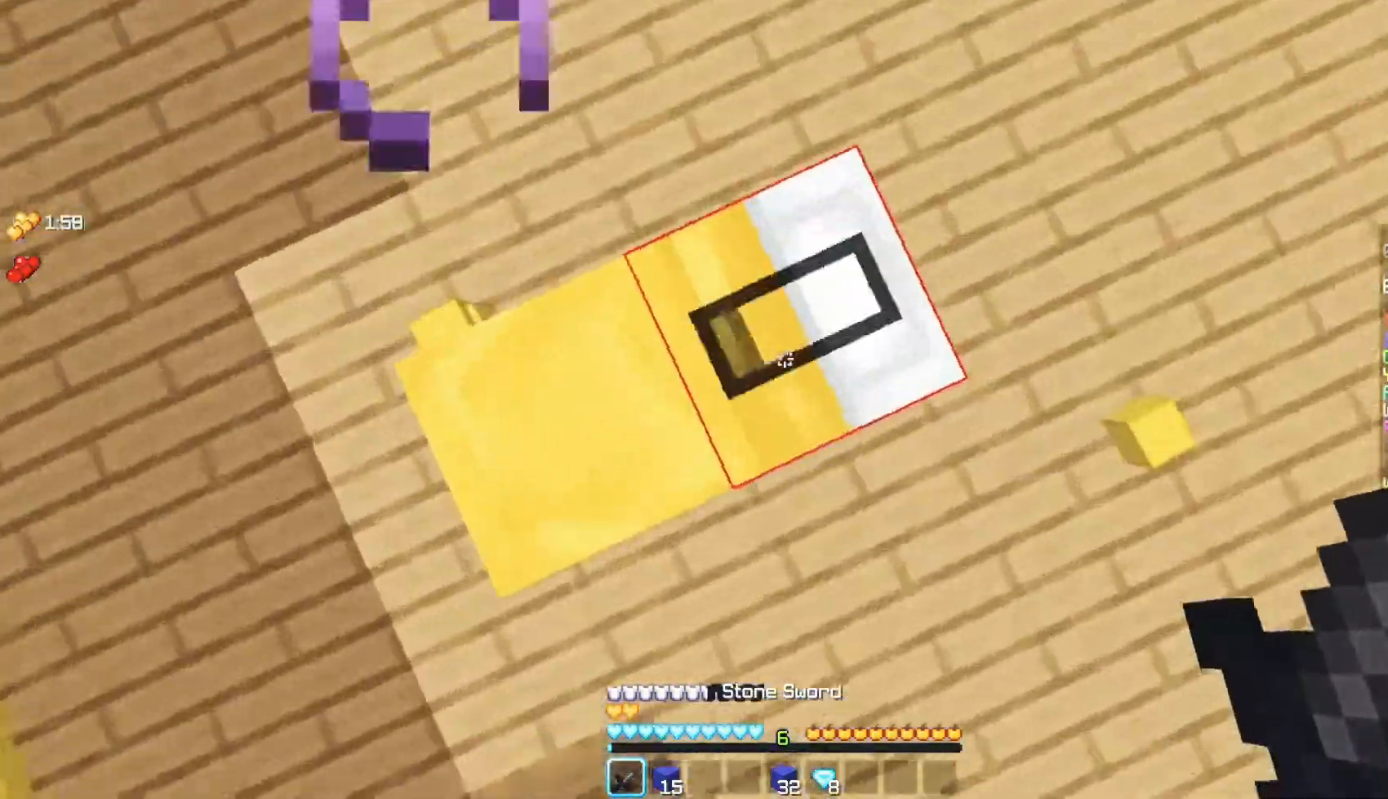
{"keys": [], "mouse": [], "events": [[433, "mouse_left", "up"]]}
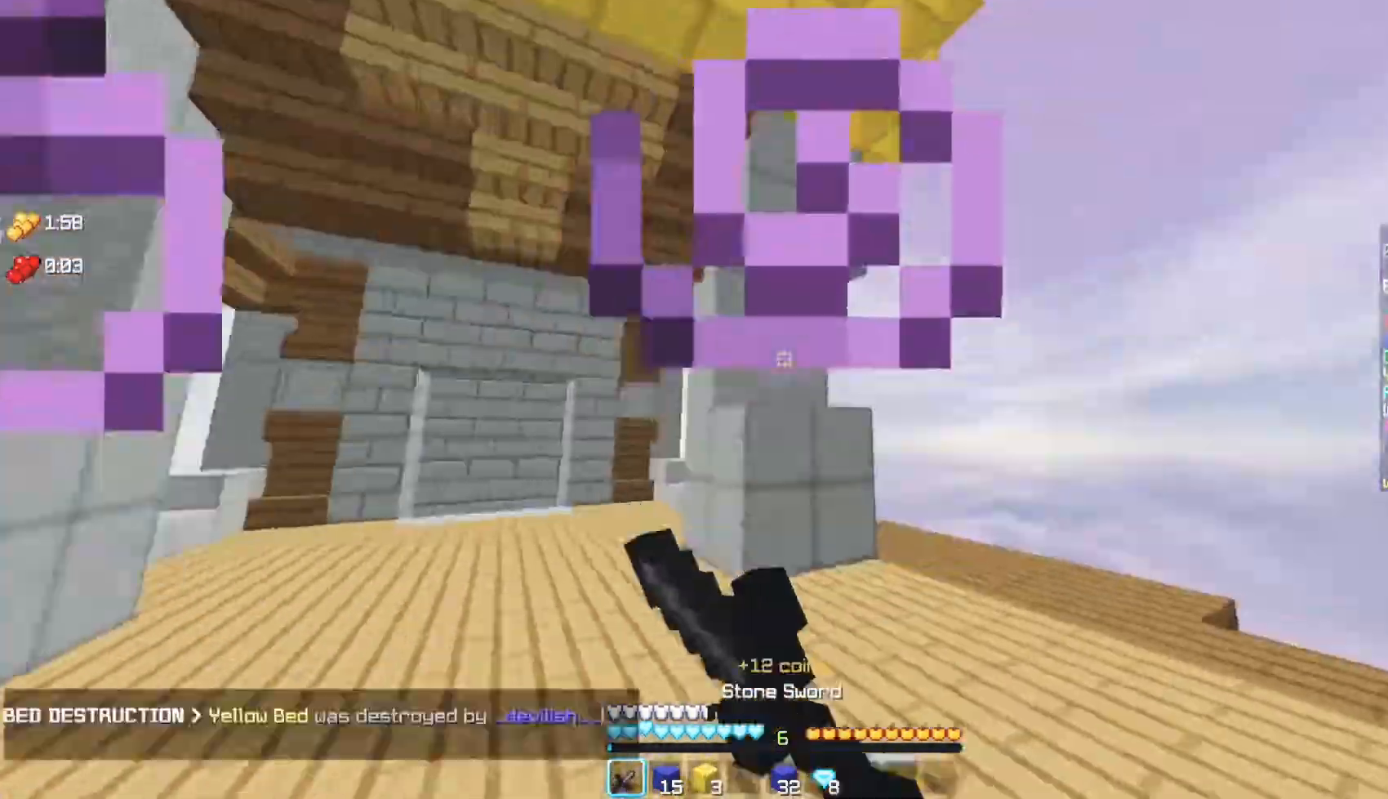
{"keys": ["w"], "mouse": ["left"], "events": [[17, "w", "down"], [100, "w", "up"], [167, "mouse_left", "down"], [300, "w", "down"]]}
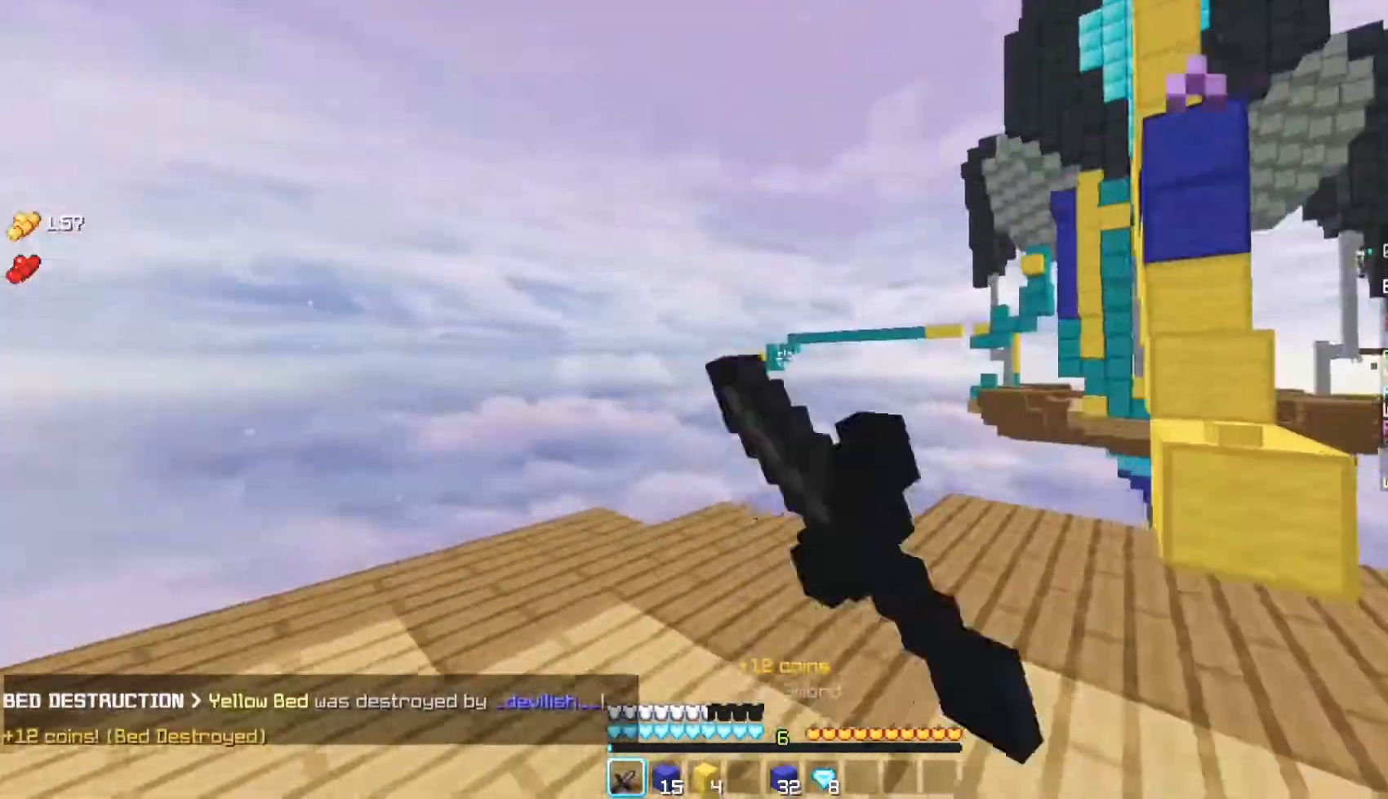
{"keys": ["d"], "mouse": ["left"], "events": [[50, "w", "up"], [500, "d", "down"]]}
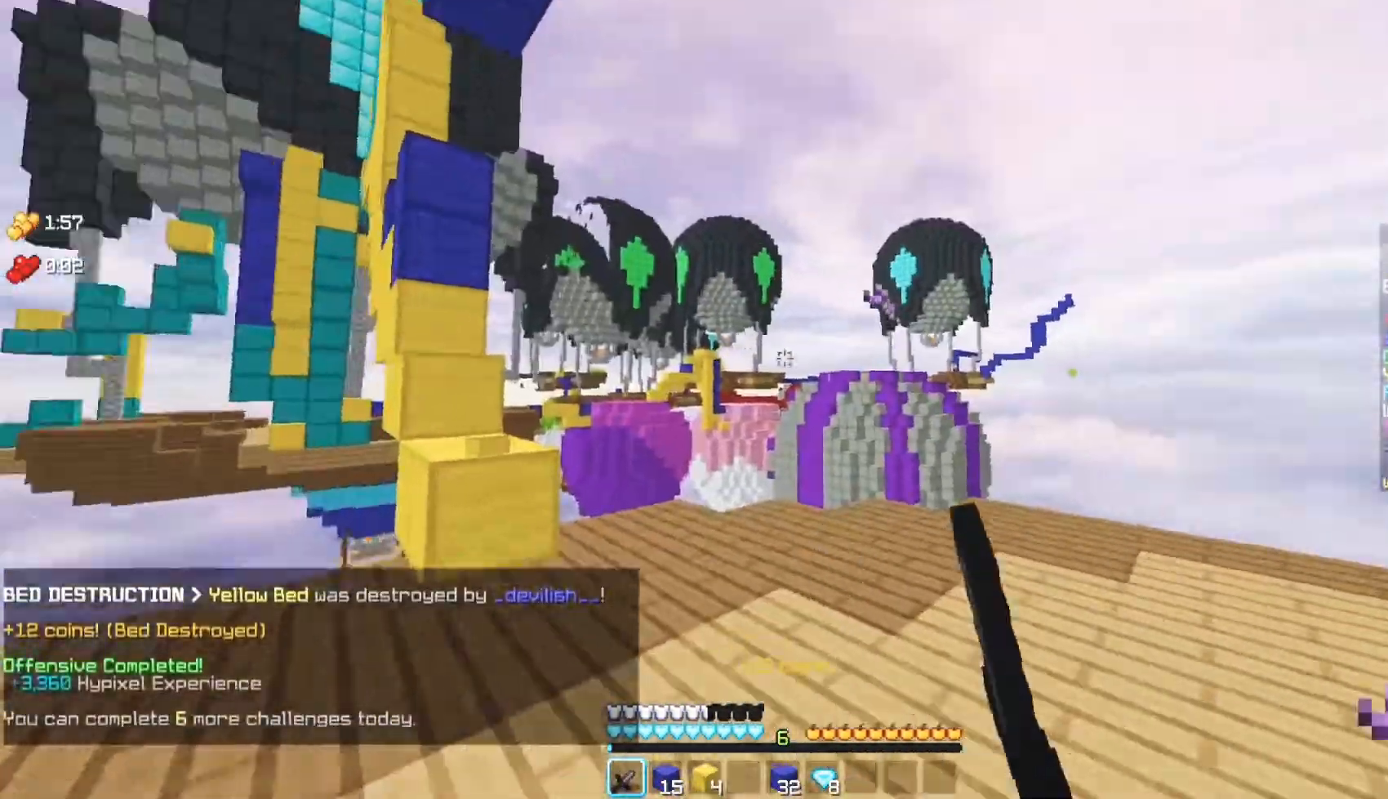
{"keys": ["d", "w"], "mouse": [], "events": [[100, "mouse_left", "up"], [200, "w", "down"]]}
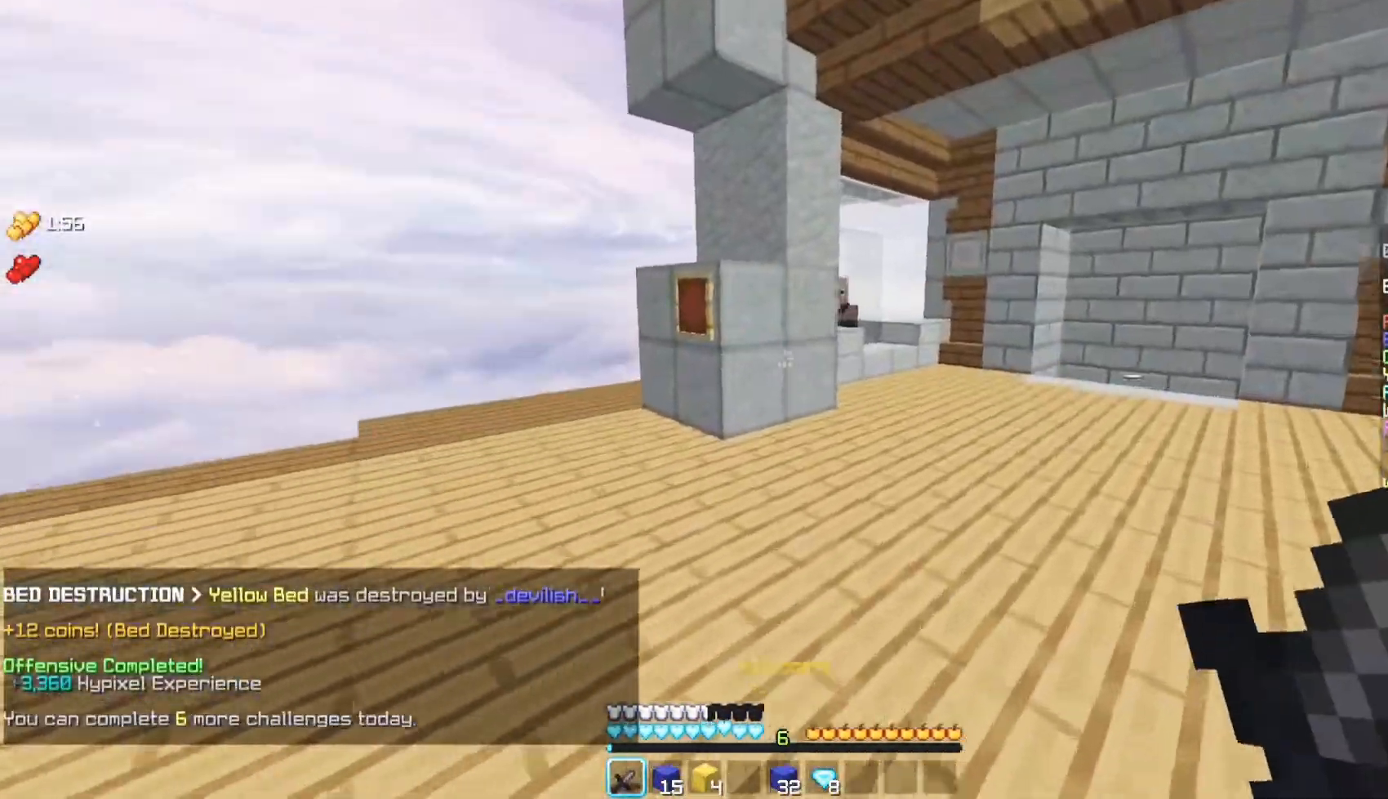
{"keys": ["w"], "mouse": ["left"], "events": [[133, "mouse_left", "down"], [250, "mouse_left", "up"], [267, "d", "up"], [300, "mouse_left", "down"]]}
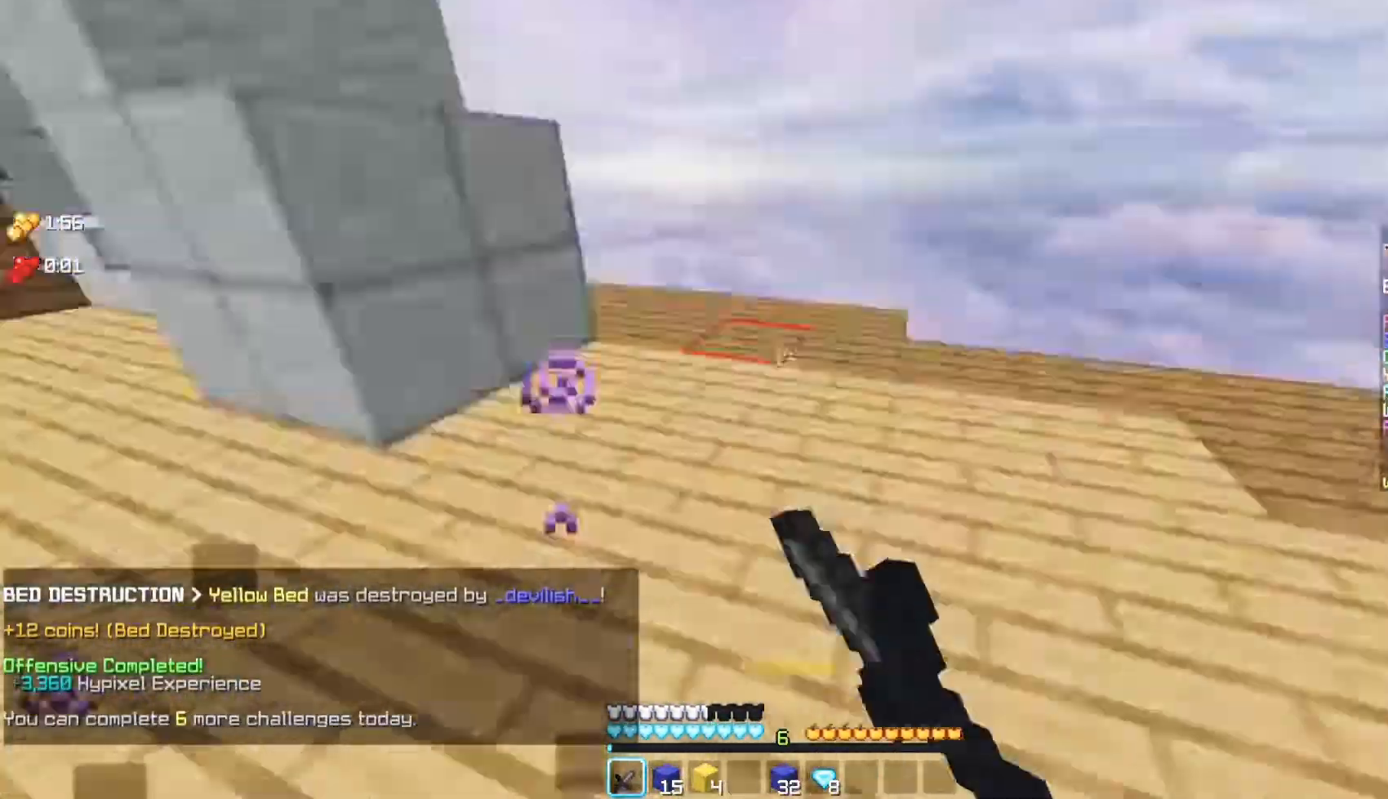
{"keys": ["w"], "mouse": [], "events": [[50, "mouse_left", "up"], [67, "w", "up"], [150, "w", "down"]]}
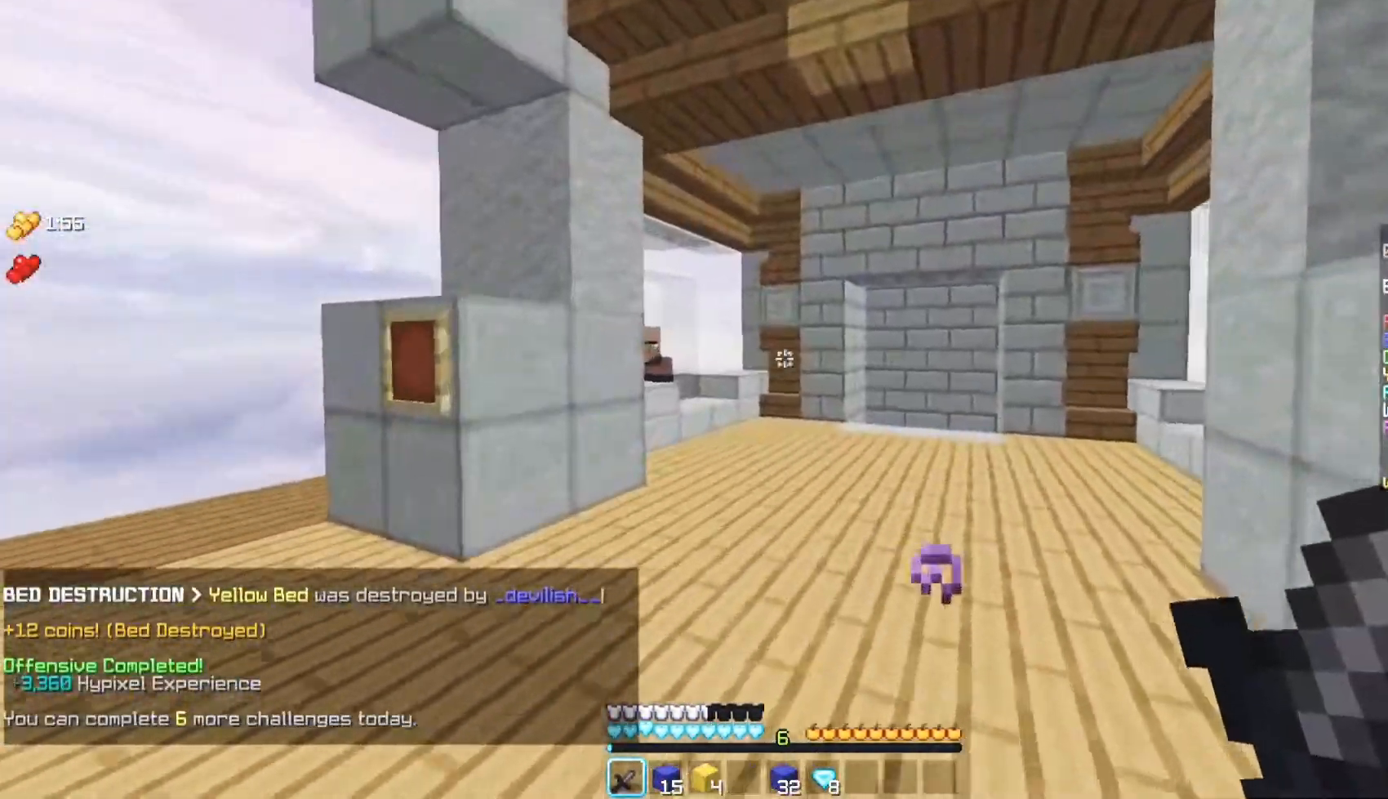
{"keys": [], "mouse": [], "events": [[400, "w", "up"]]}
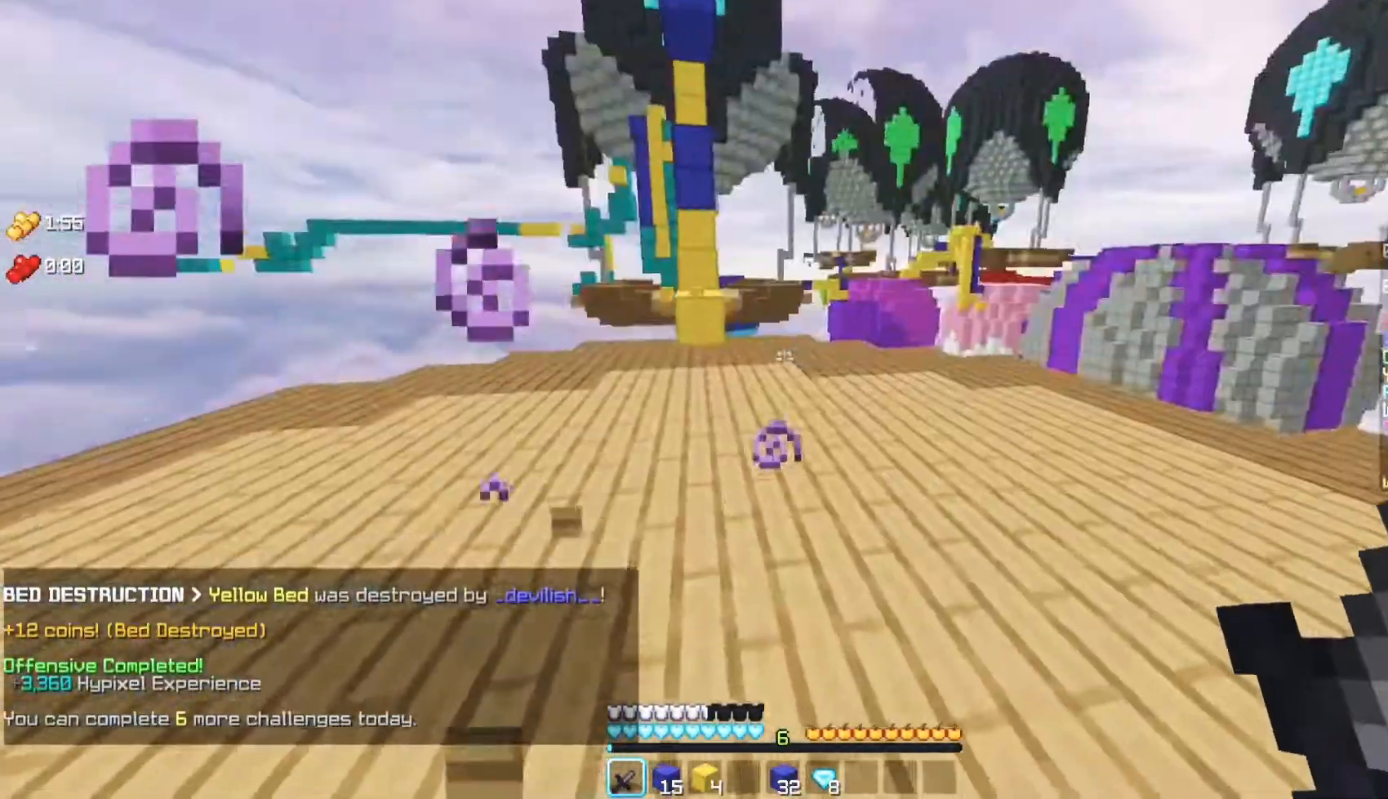
{"keys": ["s"], "mouse": ["left"], "events": [[17, "s", "down"], [450, "mouse_left", "down"]]}
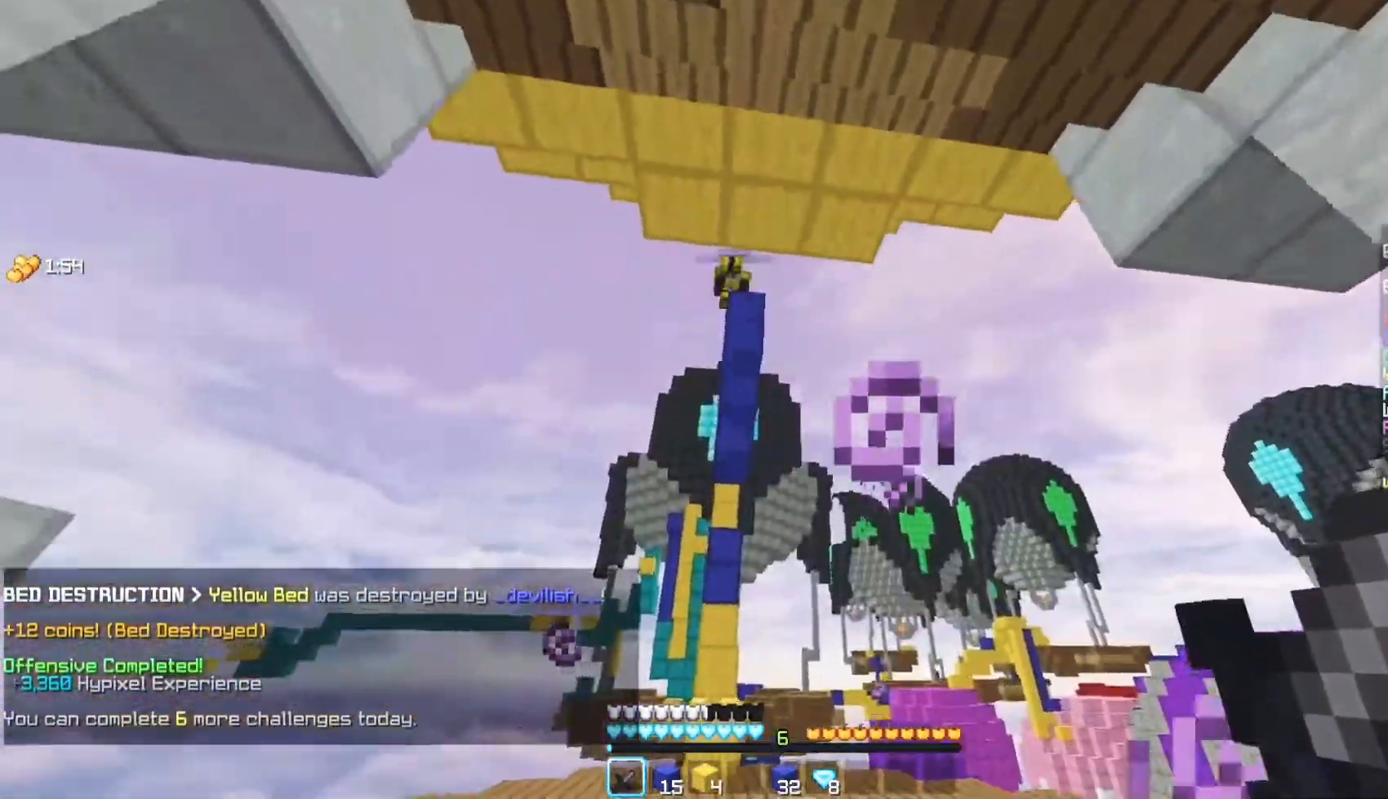
{"keys": ["s"], "mouse": [], "events": [[100, "mouse_left", "up"], [217, "s", "up"], [400, "s", "down"]]}
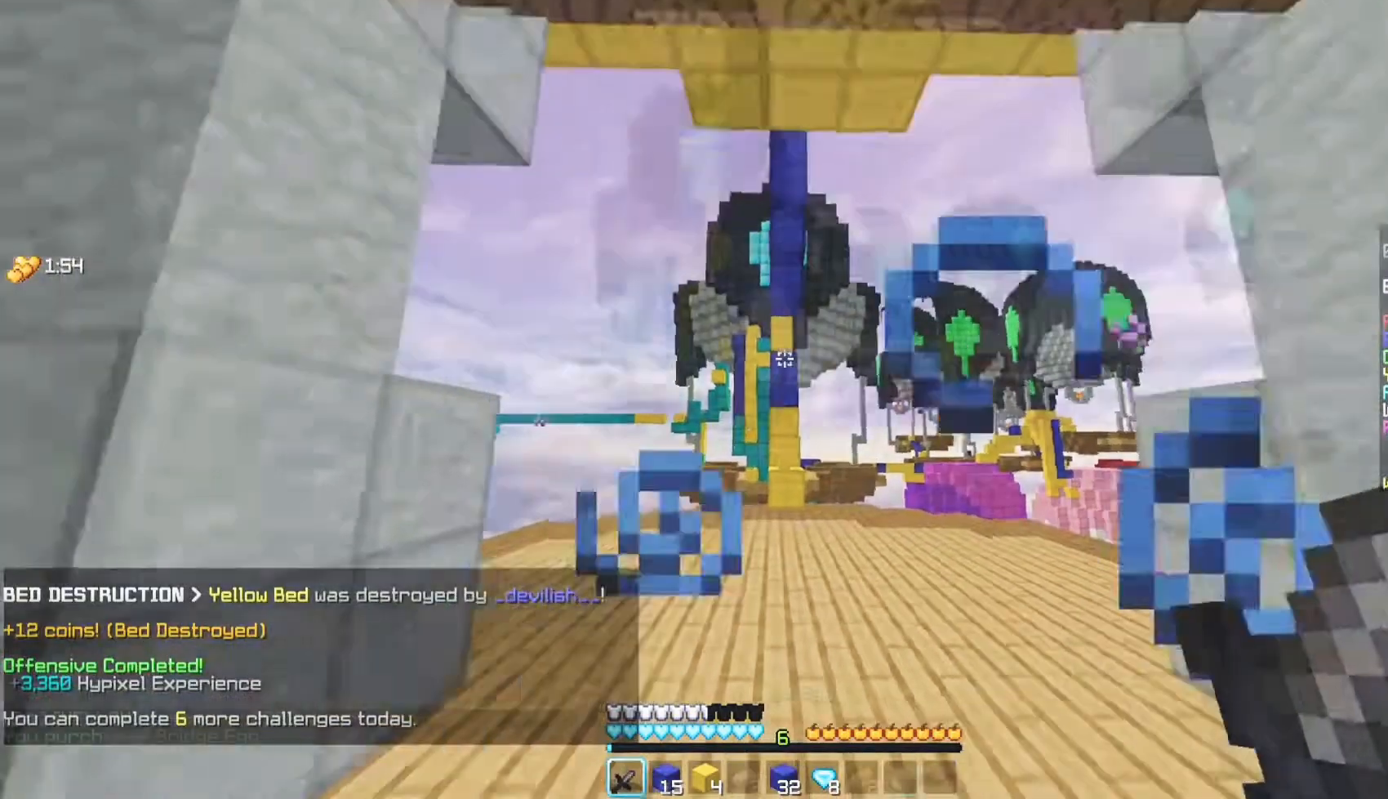
{"keys": ["w"], "mouse": []}
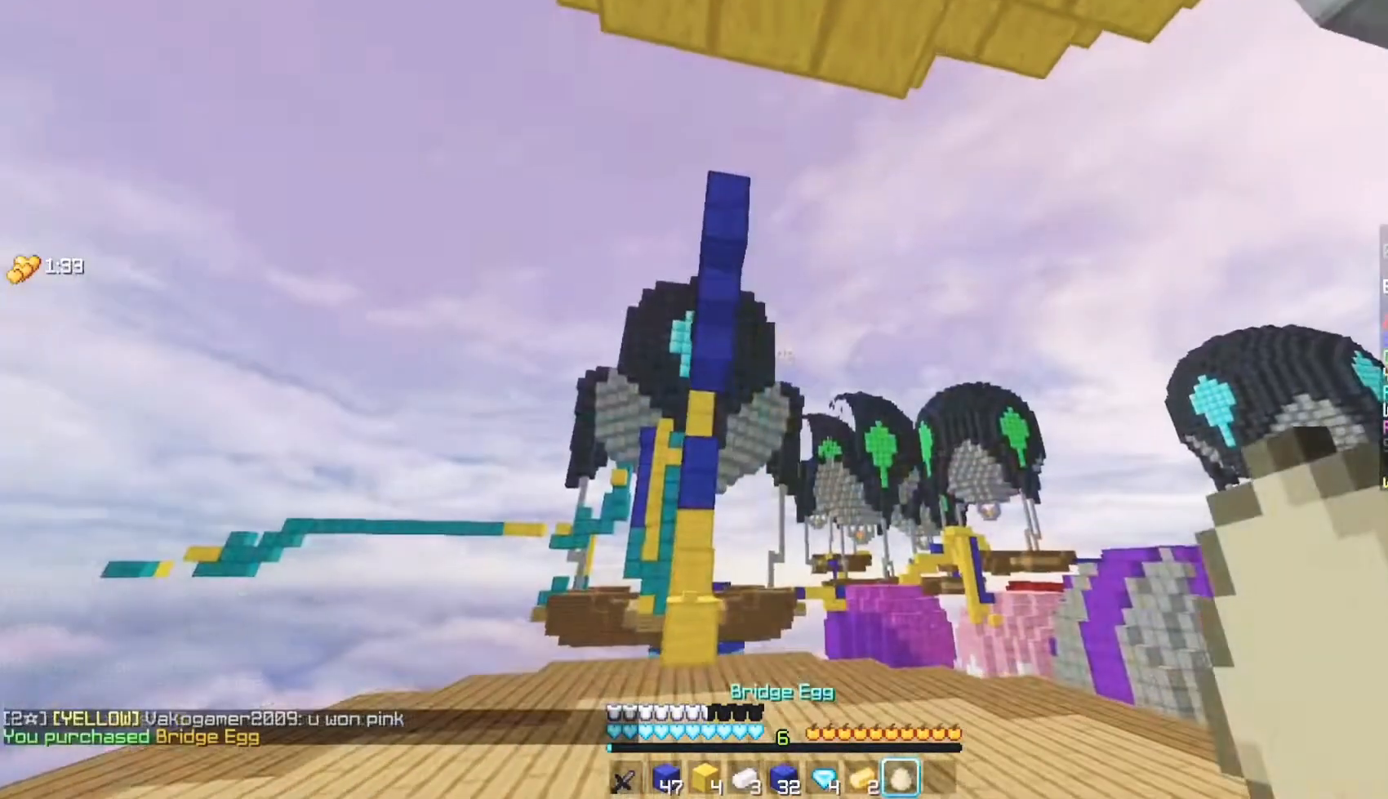
{"keys": ["a"], "mouse": [], "events": [[17, "a", "down"], [133, "w", "up"]]}
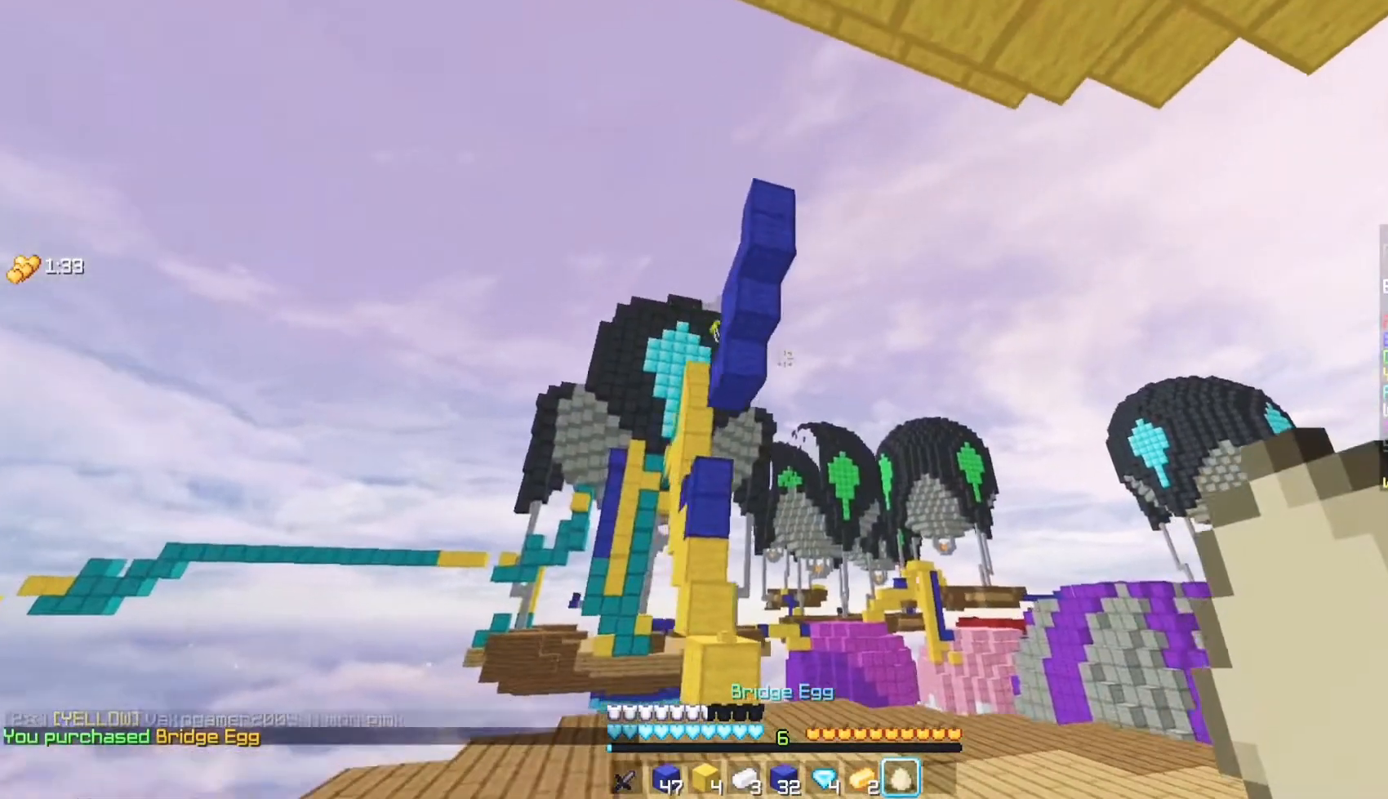
{"keys": [], "mouse": [], "events": [[433, "a", "up"]]}
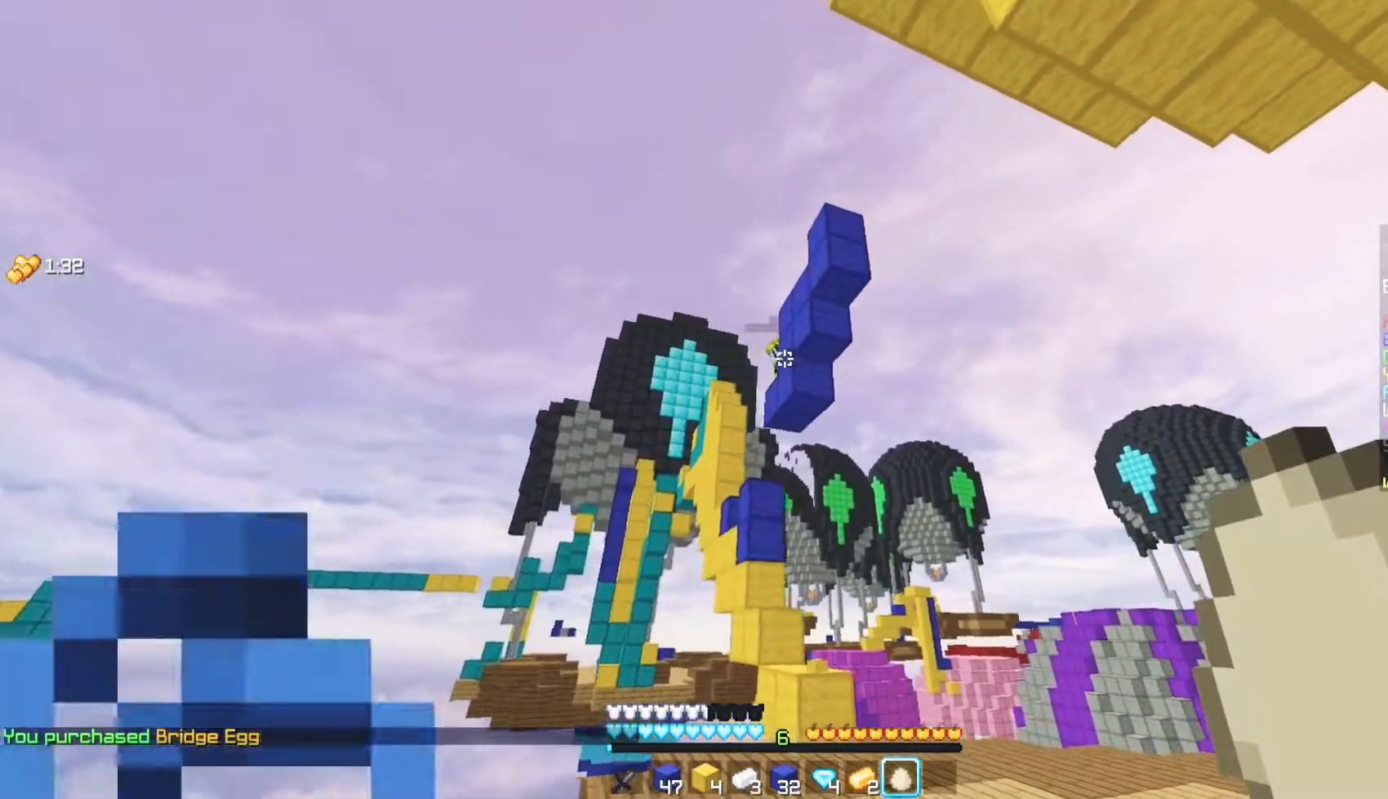
{"keys": [], "mouse": [], "events": []}
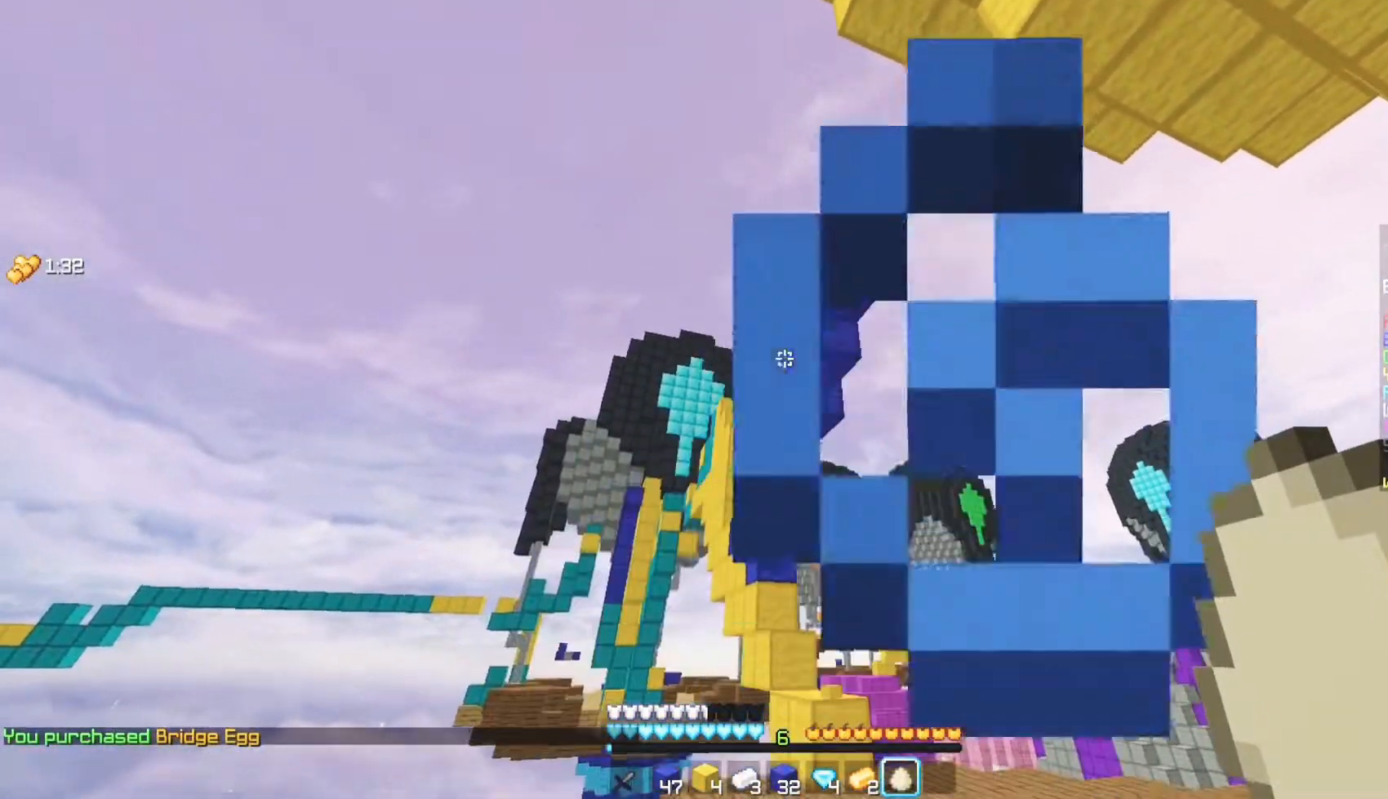
{"keys": [], "mouse": [], "events": [[367, "mouse_right", "down"], [483, "mouse_right", "up"]]}
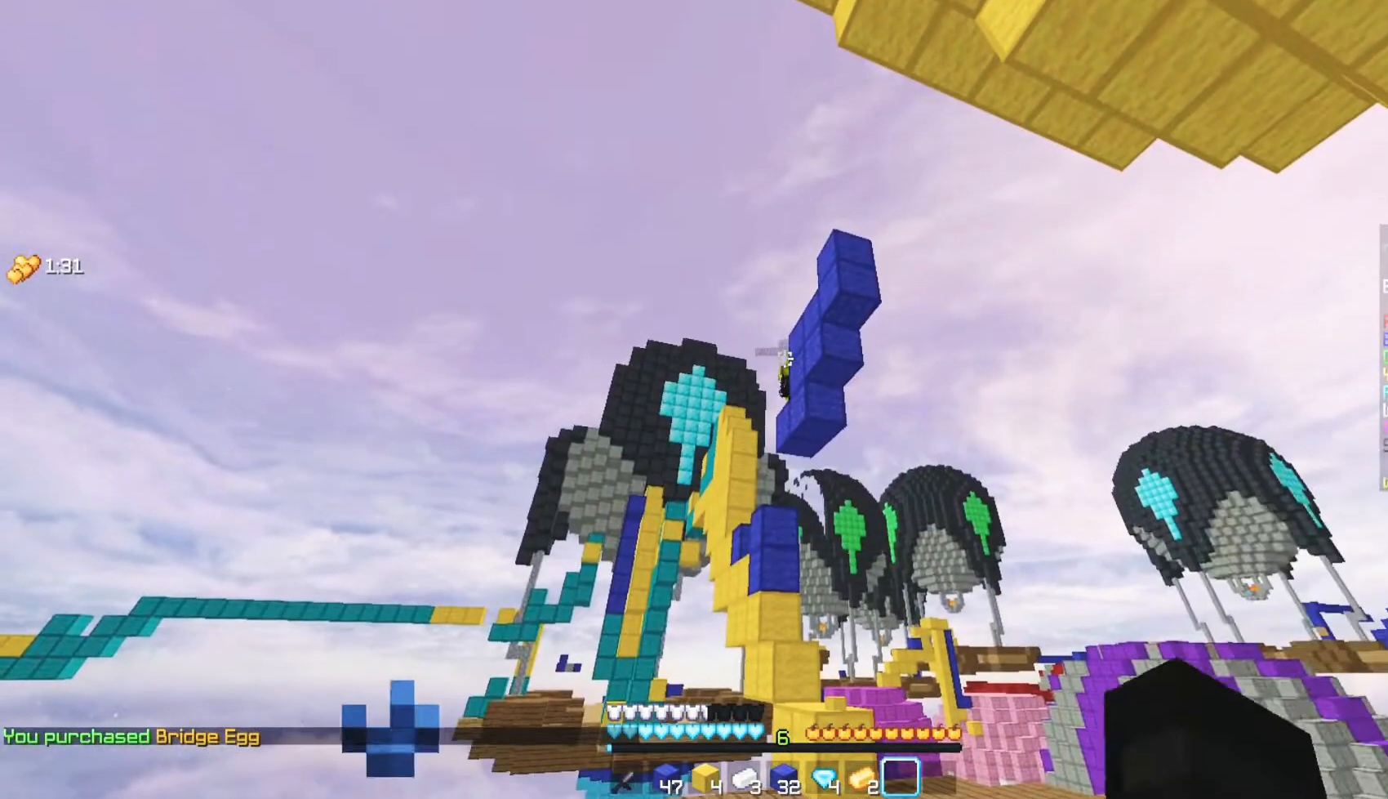
{"keys": [], "mouse": [], "events": []}
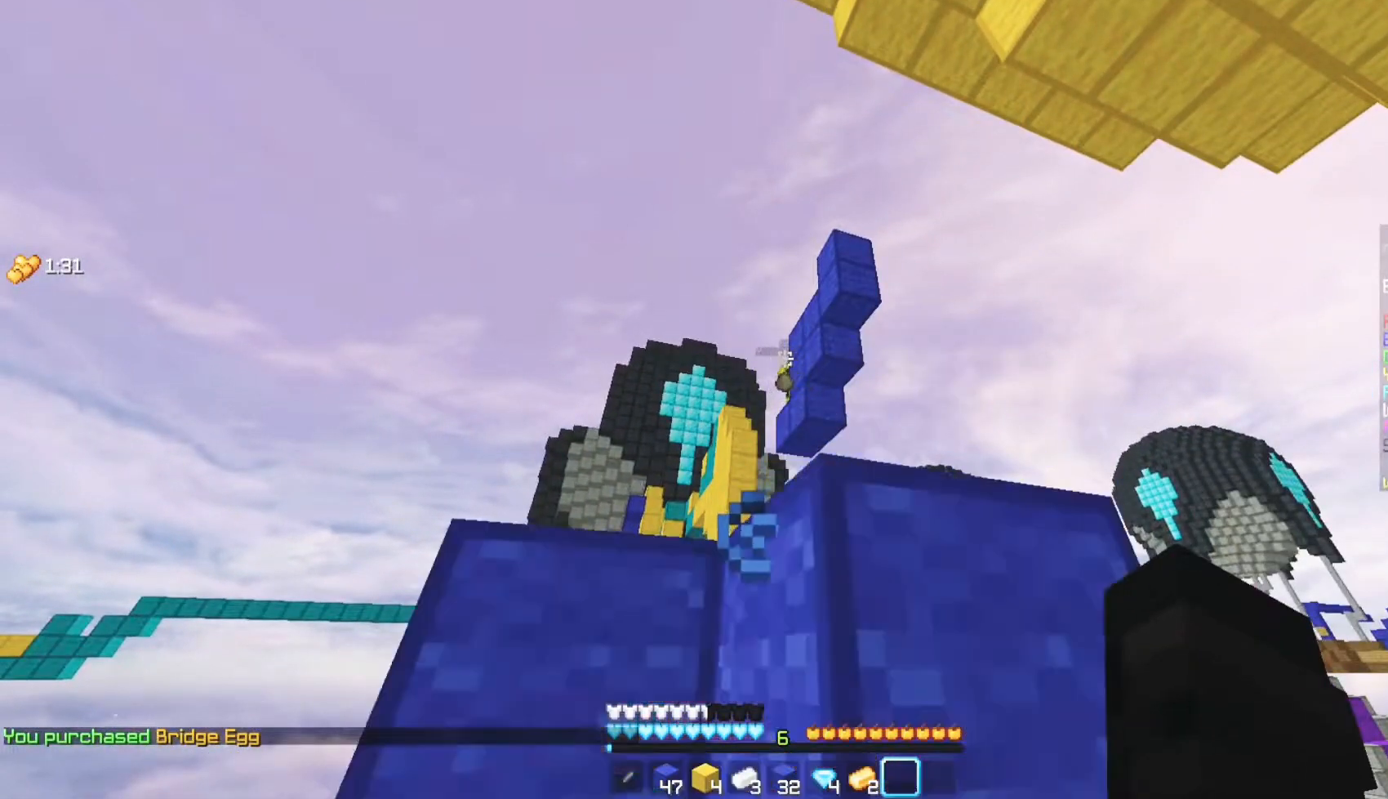
{"keys": [], "mouse": [], "events": []}
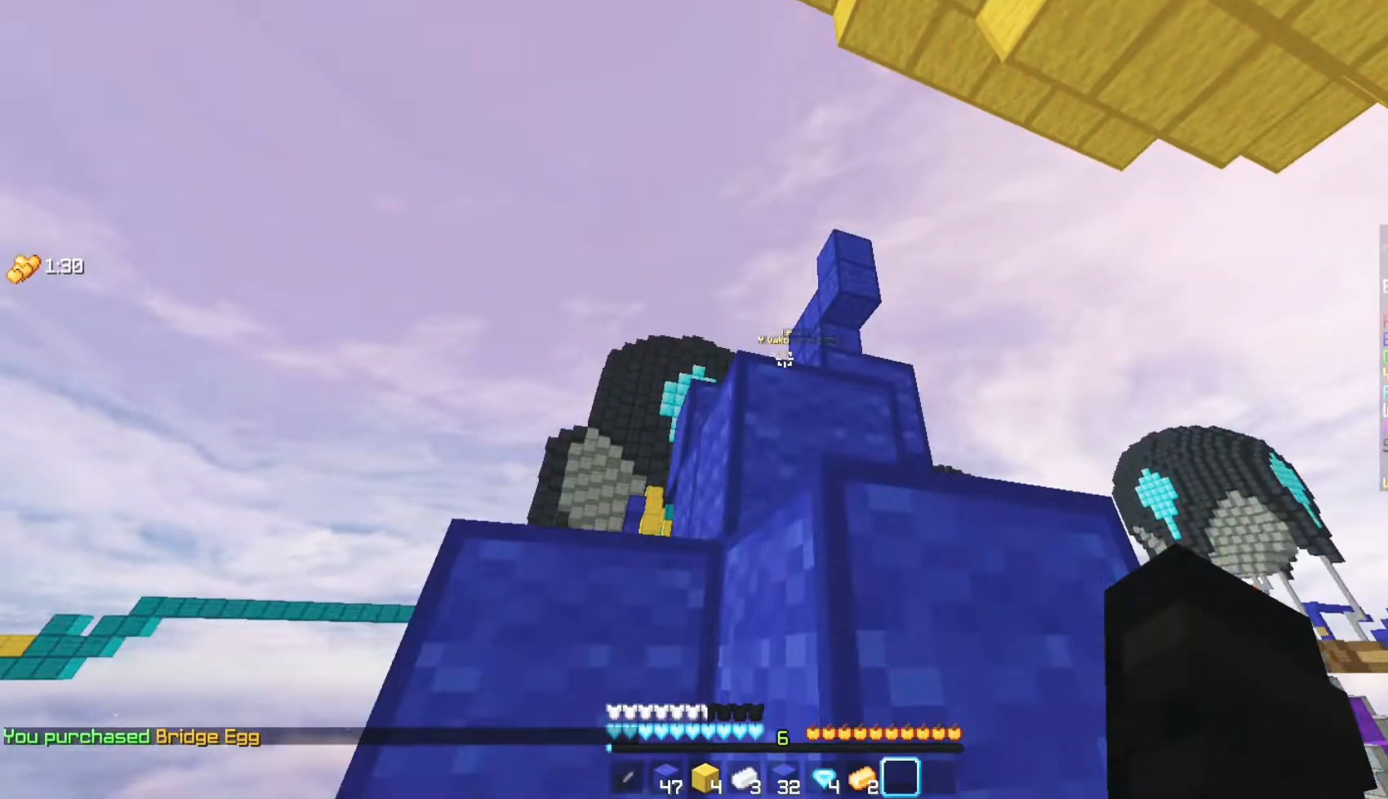
{"keys": [], "mouse": [], "events": []}